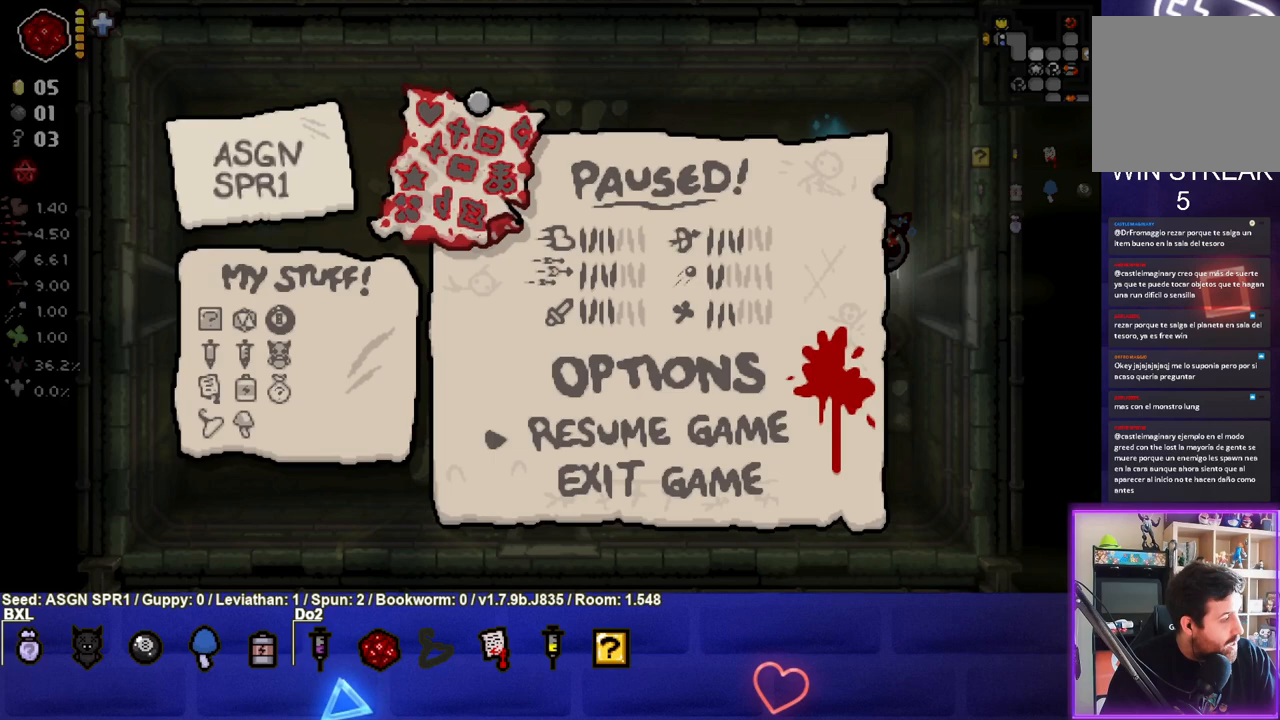
Gameplay with a controller (PlayStation layout); each line is a JSON object with the inputs held at the frame after it. "events" lists button and stick changes between this image and that frame as [ms after this image, input, new state], when the widget could be followed in between. Not read: L3 R3.
{"buttons": [], "left_stick": "center", "right_stick": "center", "events": []}
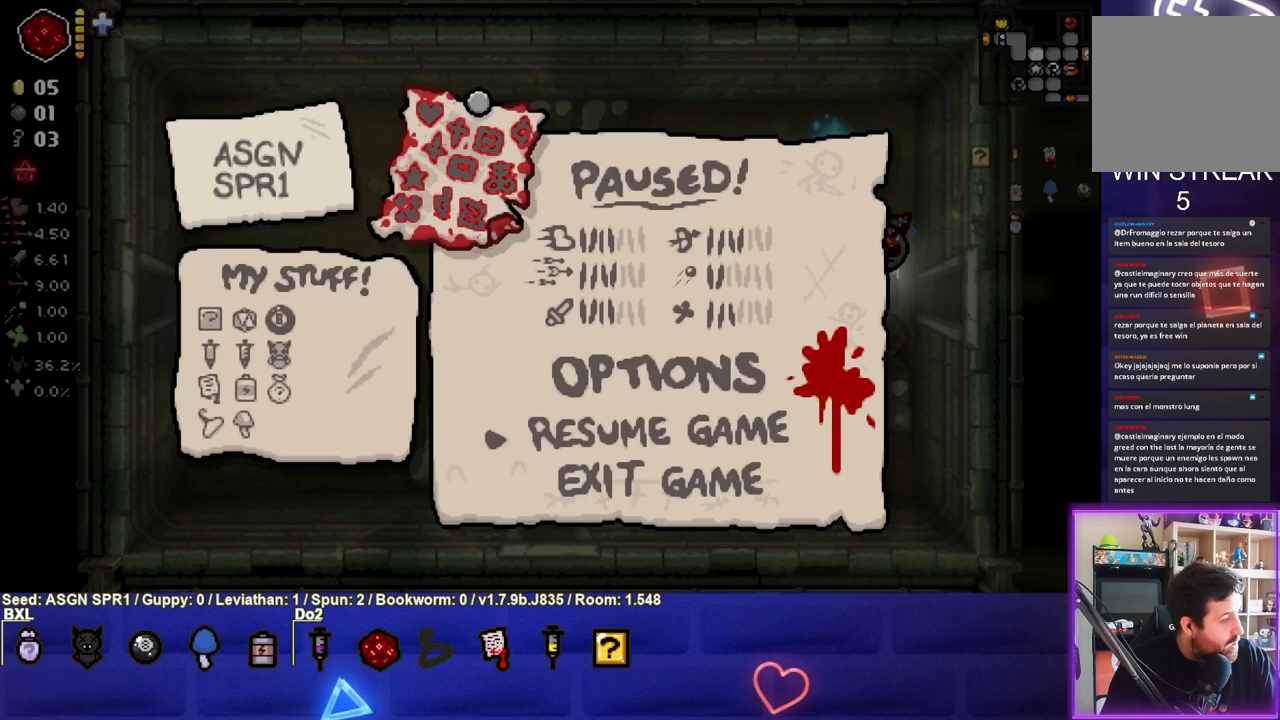
{"buttons": [], "left_stick": "center", "right_stick": "center", "events": []}
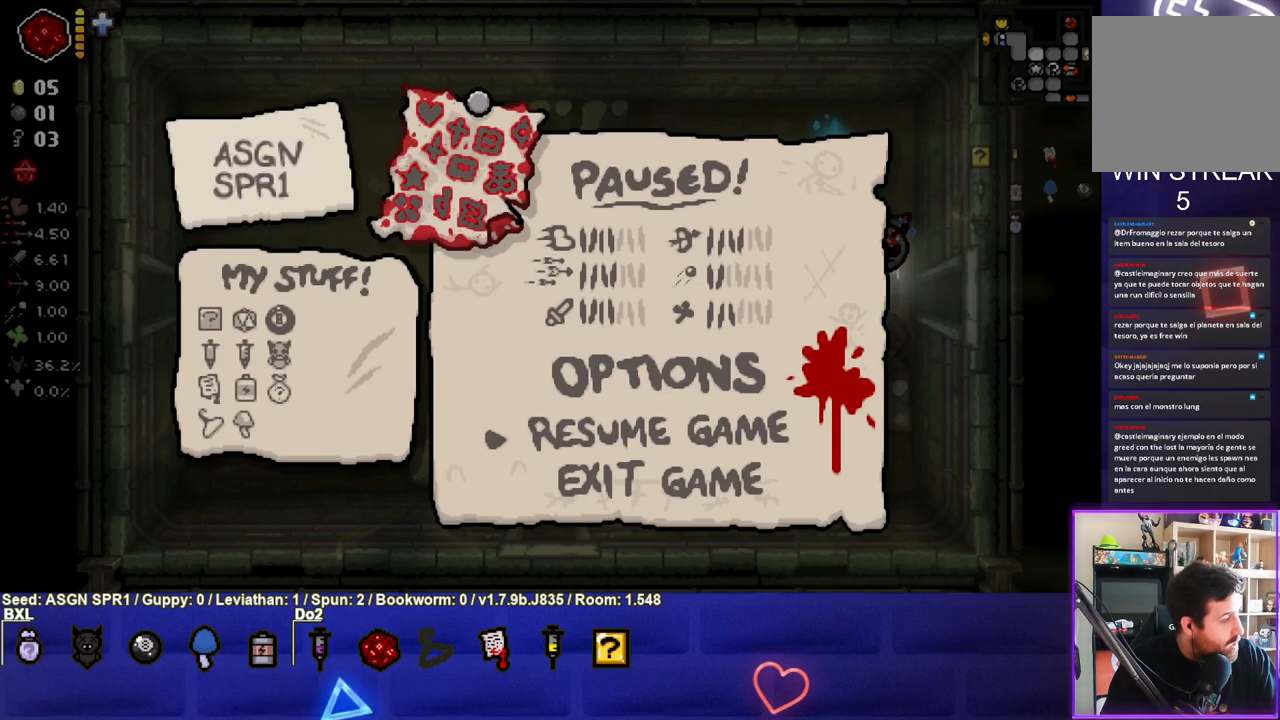
{"buttons": [], "left_stick": "center", "right_stick": "center", "events": []}
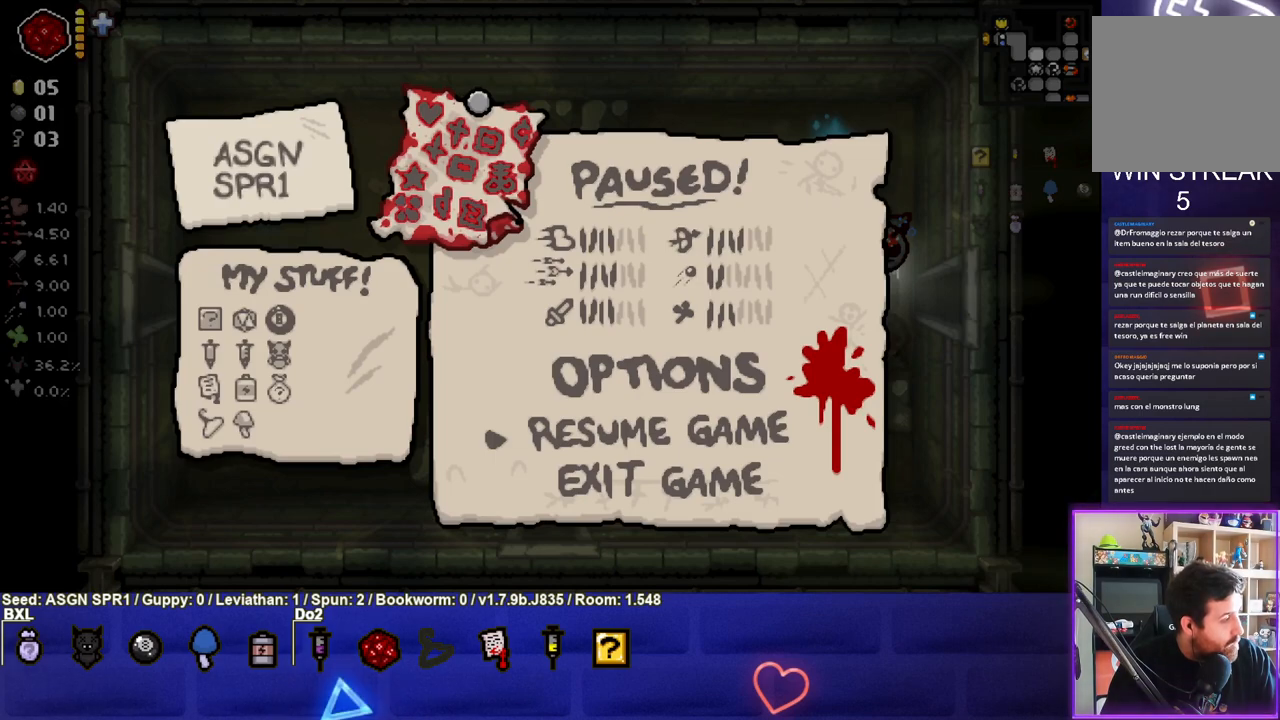
{"buttons": [], "left_stick": "center", "right_stick": "center", "events": []}
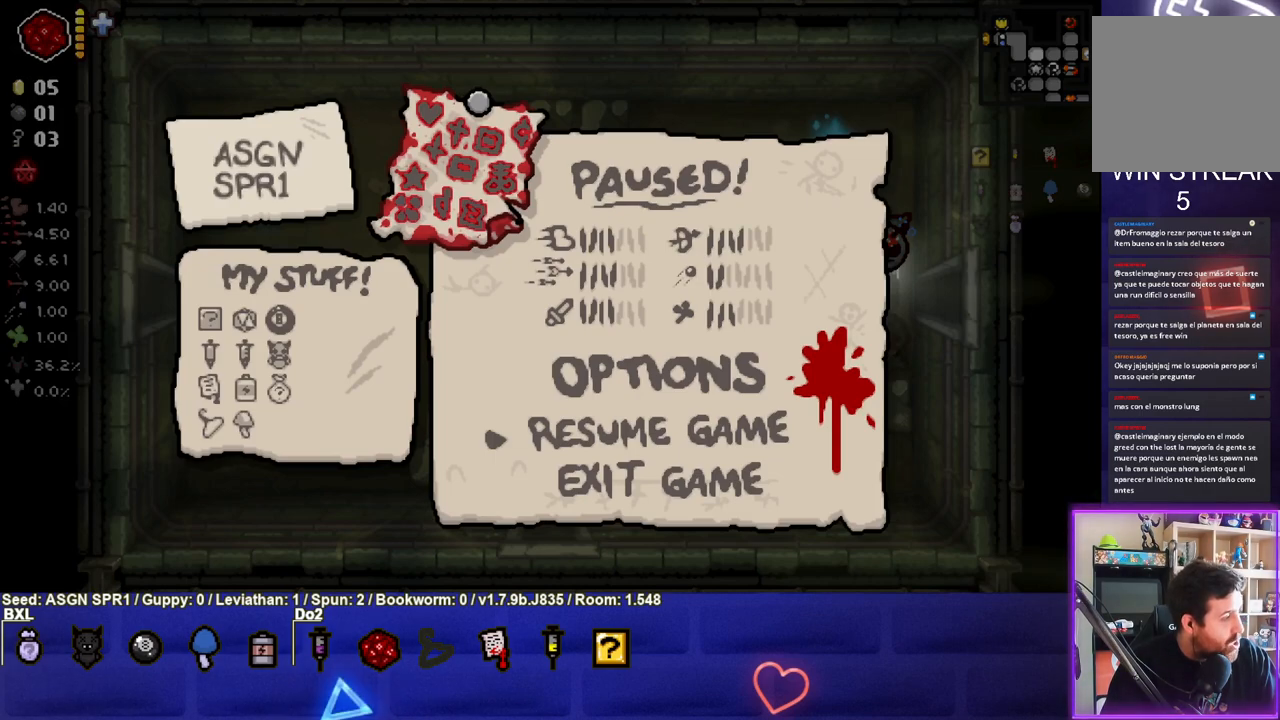
{"buttons": [], "left_stick": "center", "right_stick": "center", "events": []}
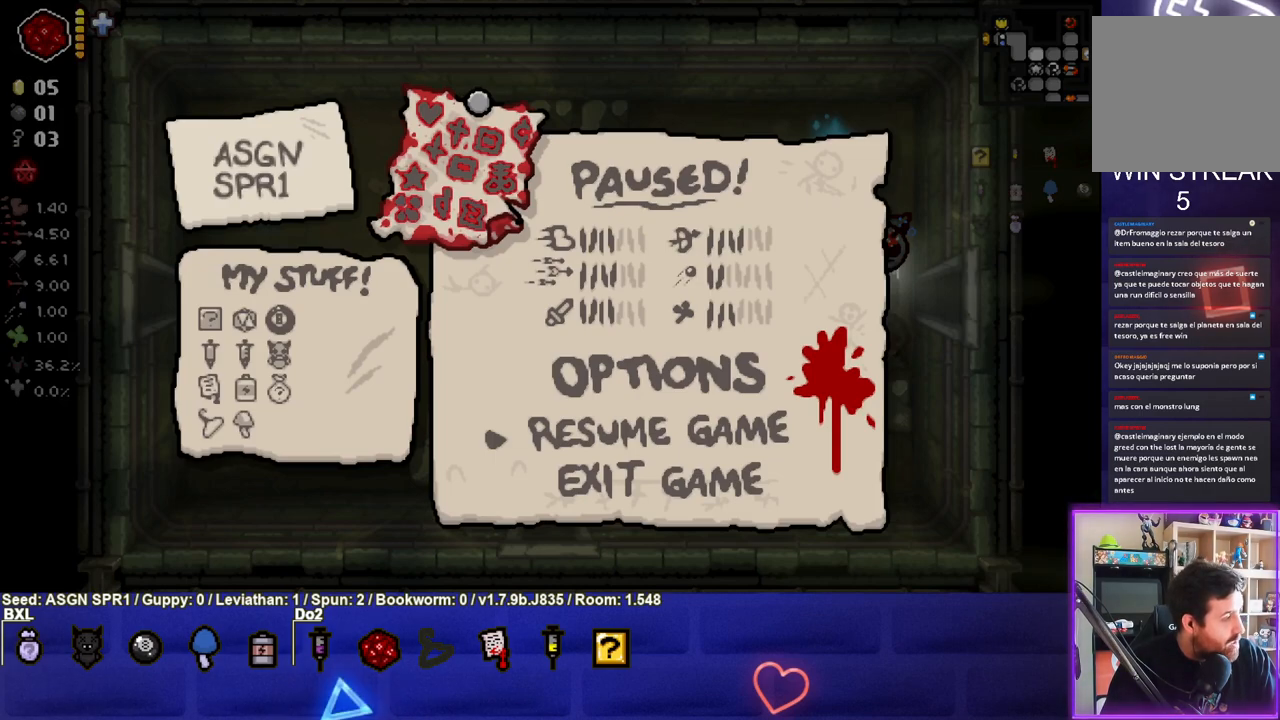
{"buttons": [], "left_stick": "center", "right_stick": "center", "events": []}
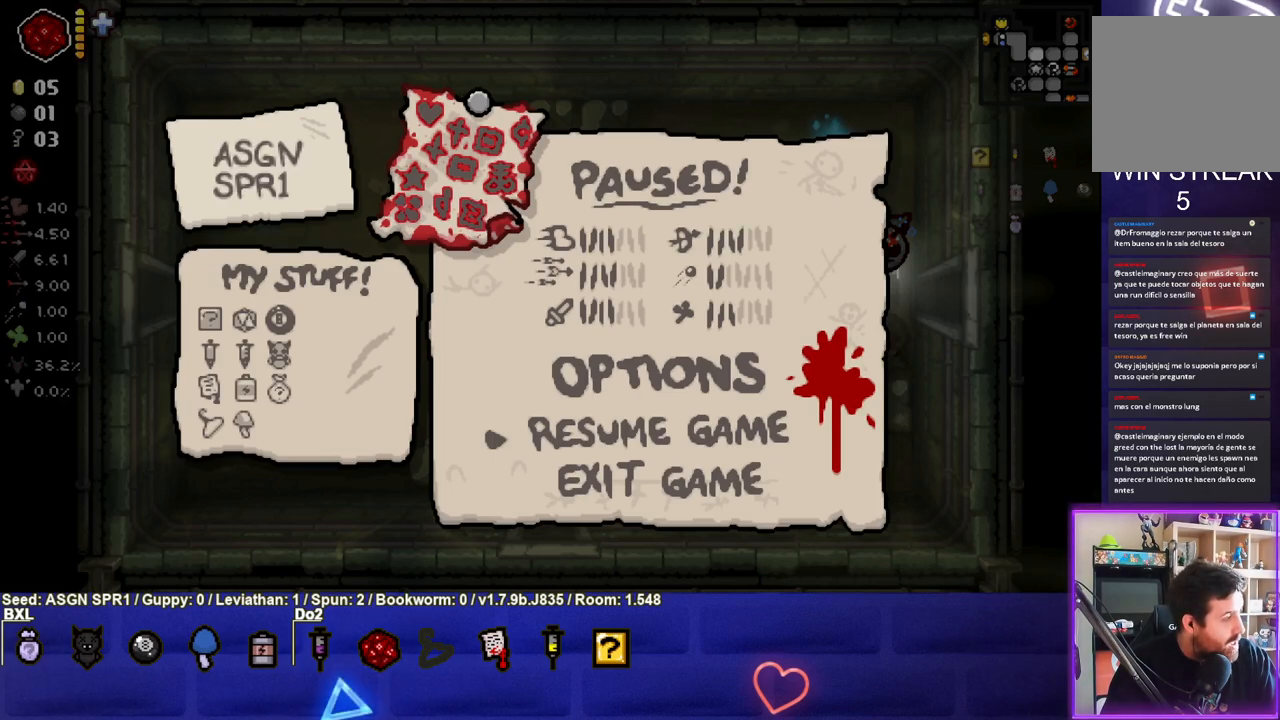
{"buttons": [], "left_stick": "center", "right_stick": "center", "events": []}
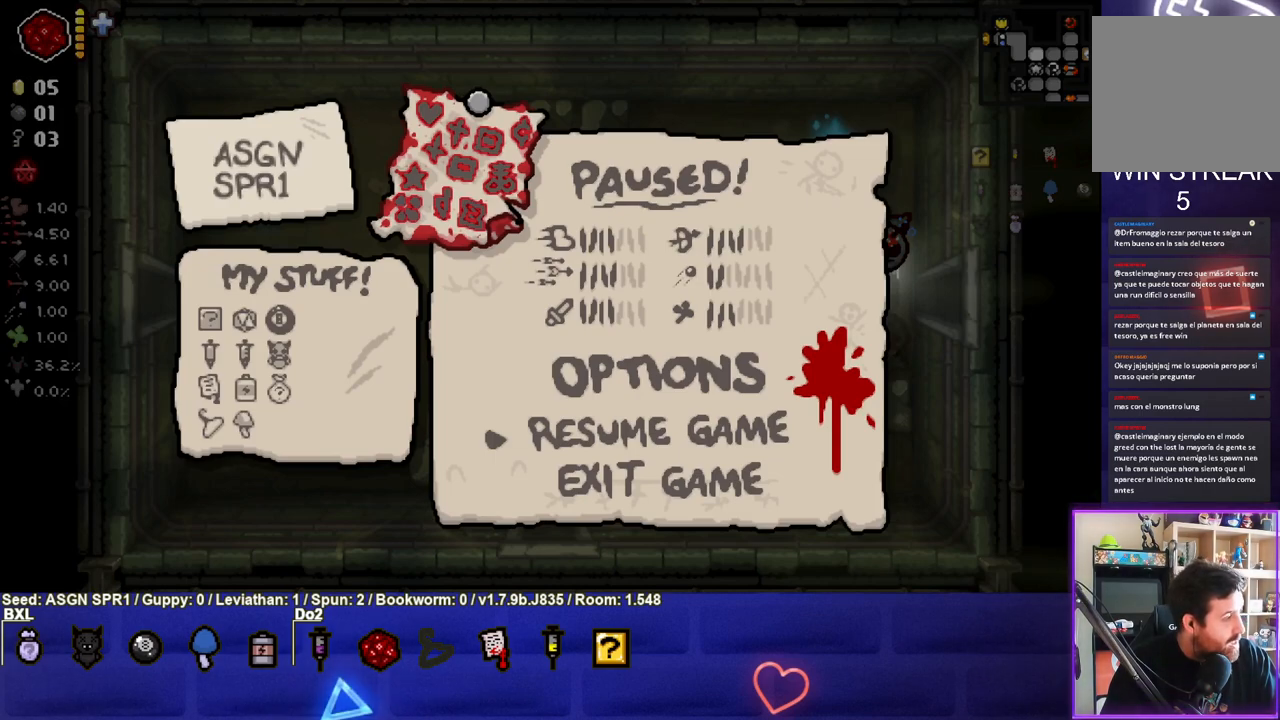
{"buttons": [], "left_stick": "left", "right_stick": "center", "events": [[50, "START", "down"], [167, "START", "up"], [217, "left_stick", "left"]]}
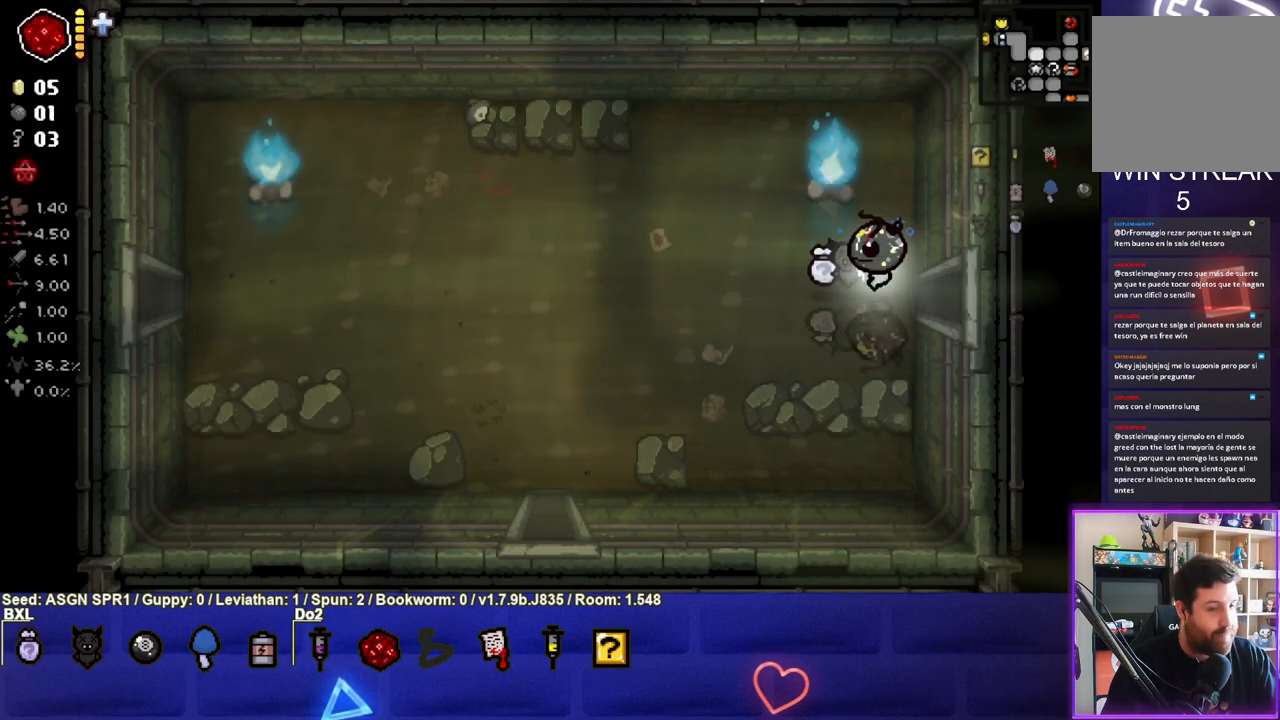
{"buttons": [], "left_stick": "left", "right_stick": "center", "events": []}
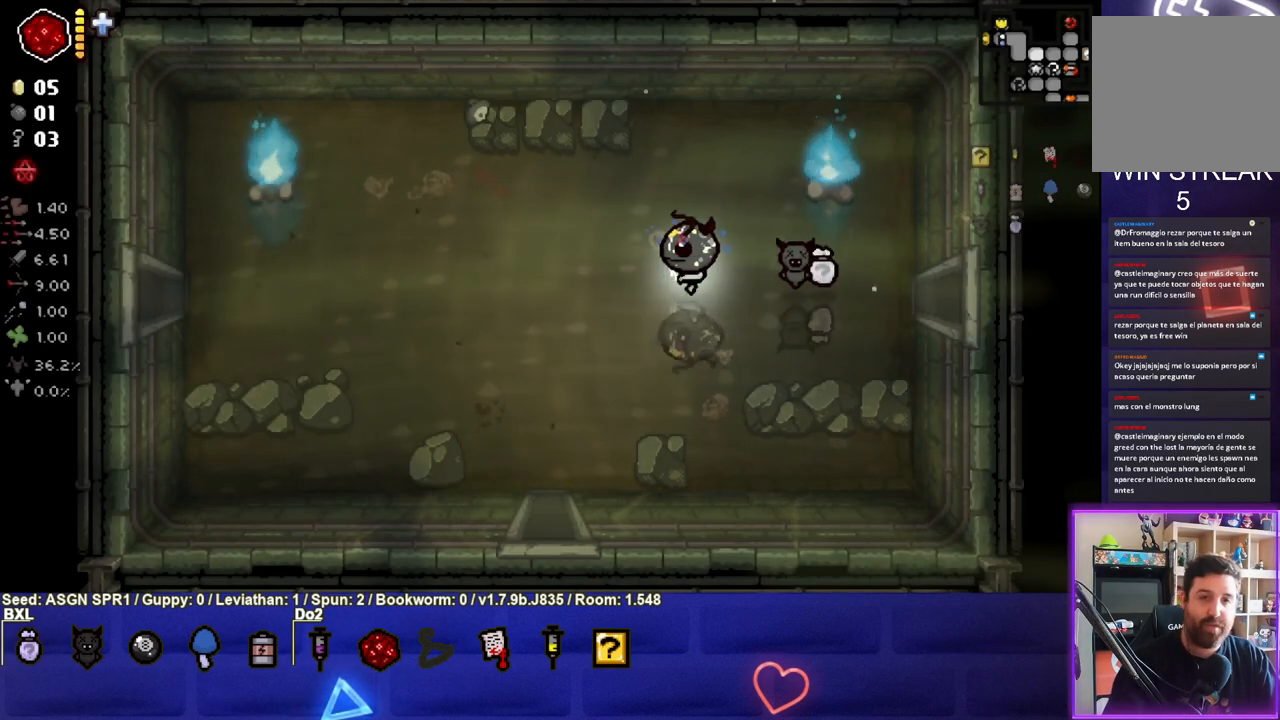
{"buttons": [], "left_stick": "left", "right_stick": "center", "events": []}
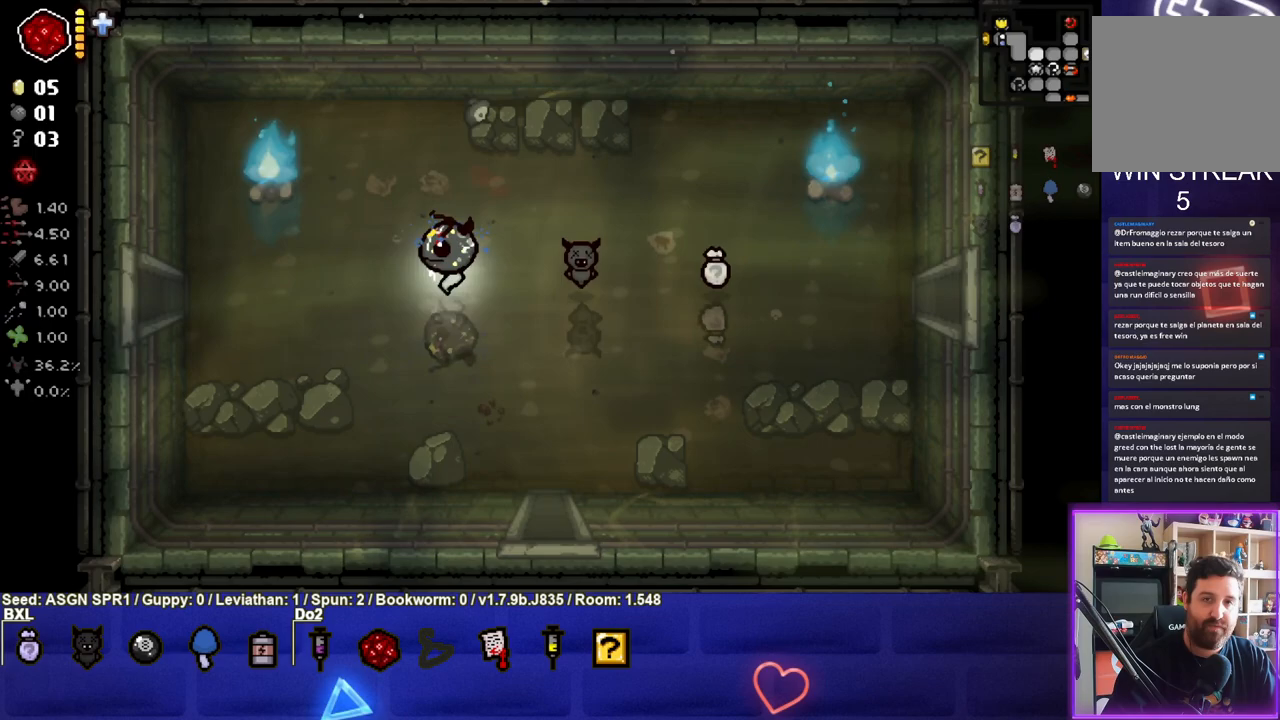
{"buttons": [], "left_stick": "left", "right_stick": "center", "events": []}
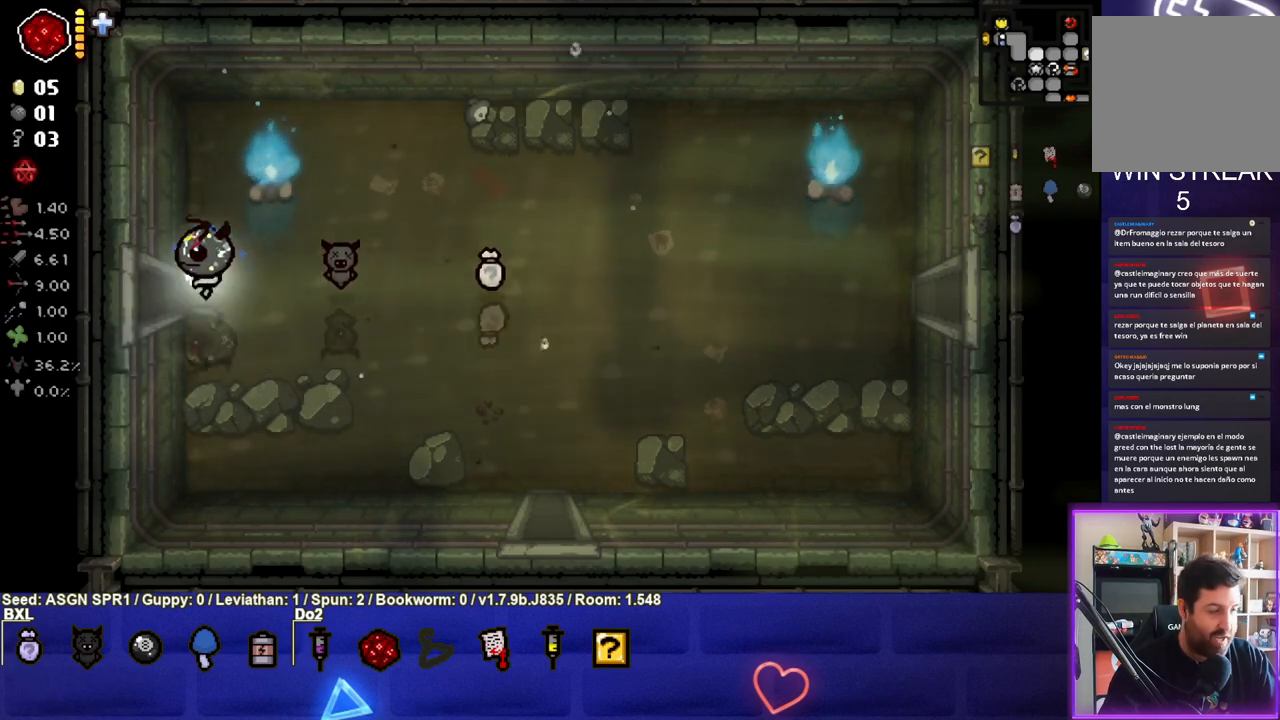
{"buttons": [], "left_stick": "left", "right_stick": "center", "events": []}
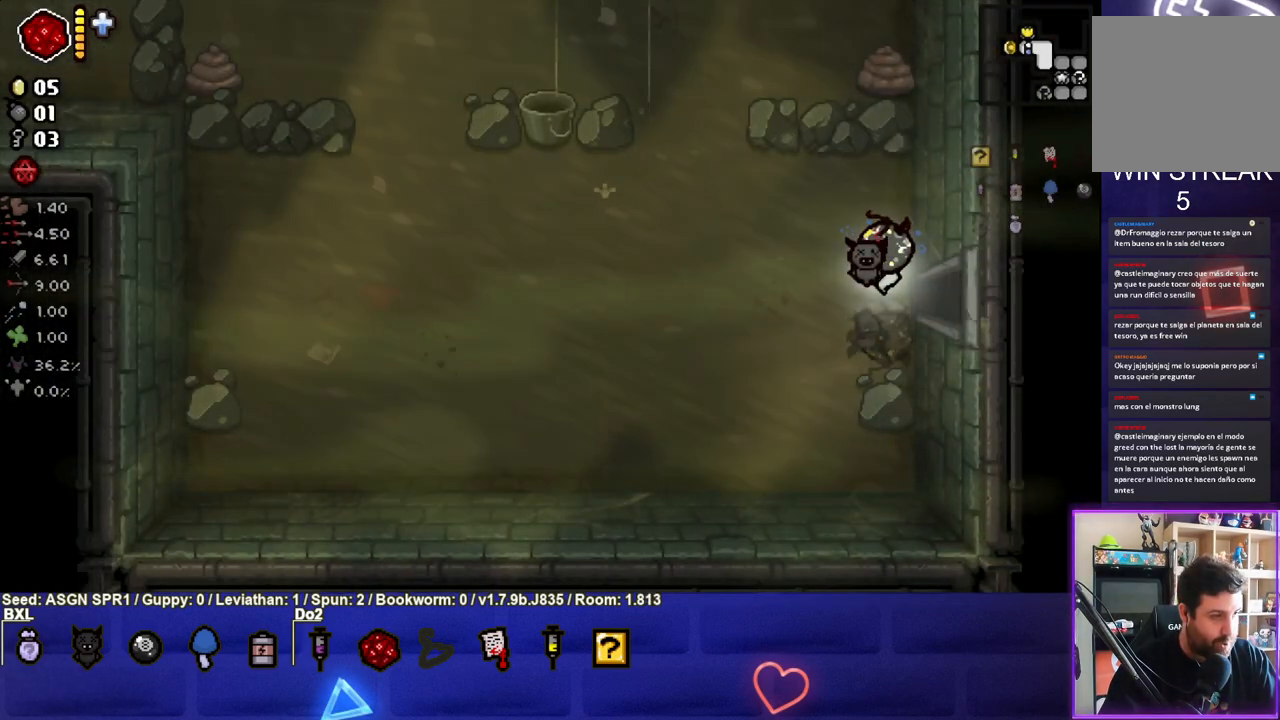
{"buttons": [], "left_stick": "left", "right_stick": "center", "events": []}
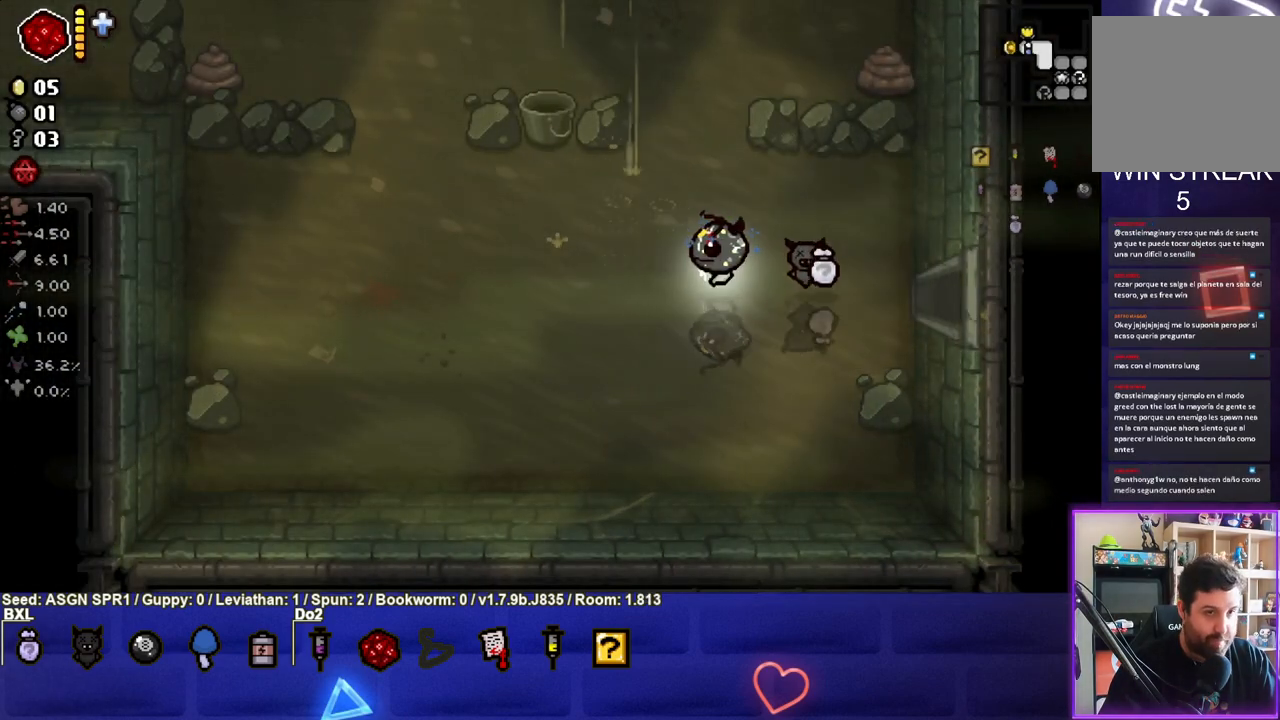
{"buttons": [], "left_stick": "left", "right_stick": "center", "events": [[283, "SQUARE", "down"], [417, "SQUARE", "up"]]}
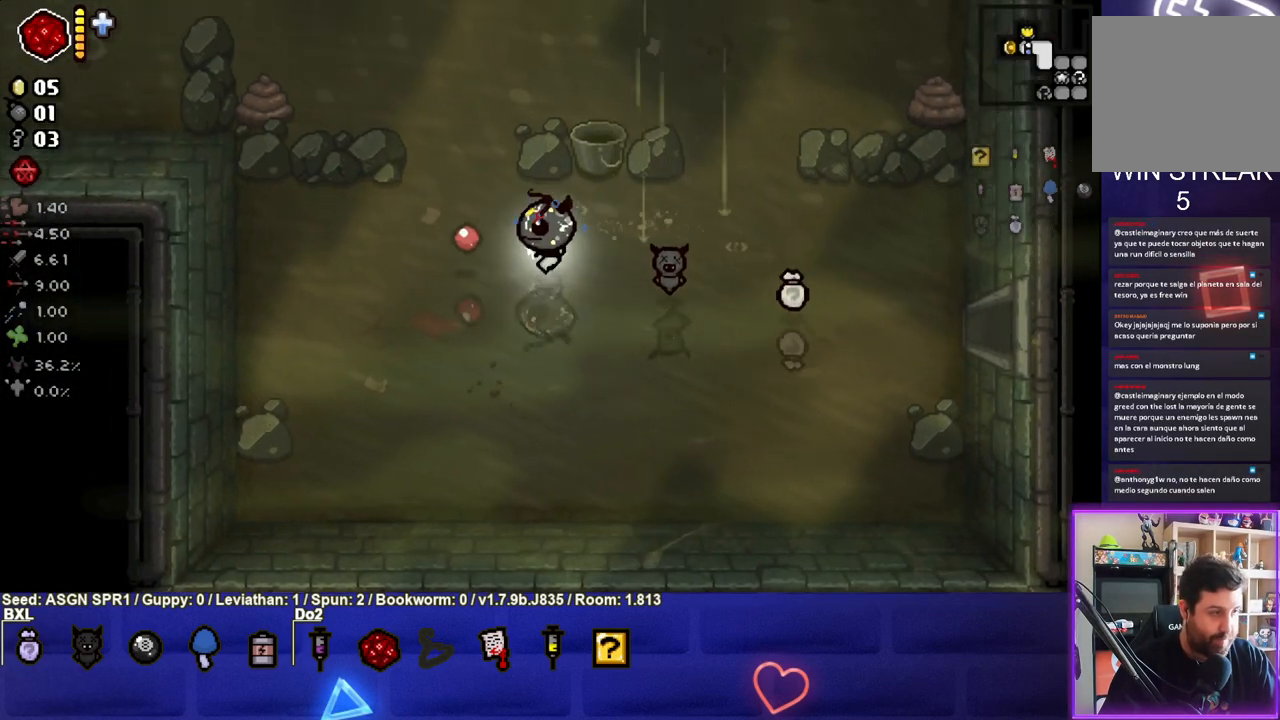
{"buttons": ["SQUARE"], "left_stick": "left", "right_stick": "center", "events": [[83, "SQUARE", "down"], [233, "SQUARE", "up"], [383, "SQUARE", "down"]]}
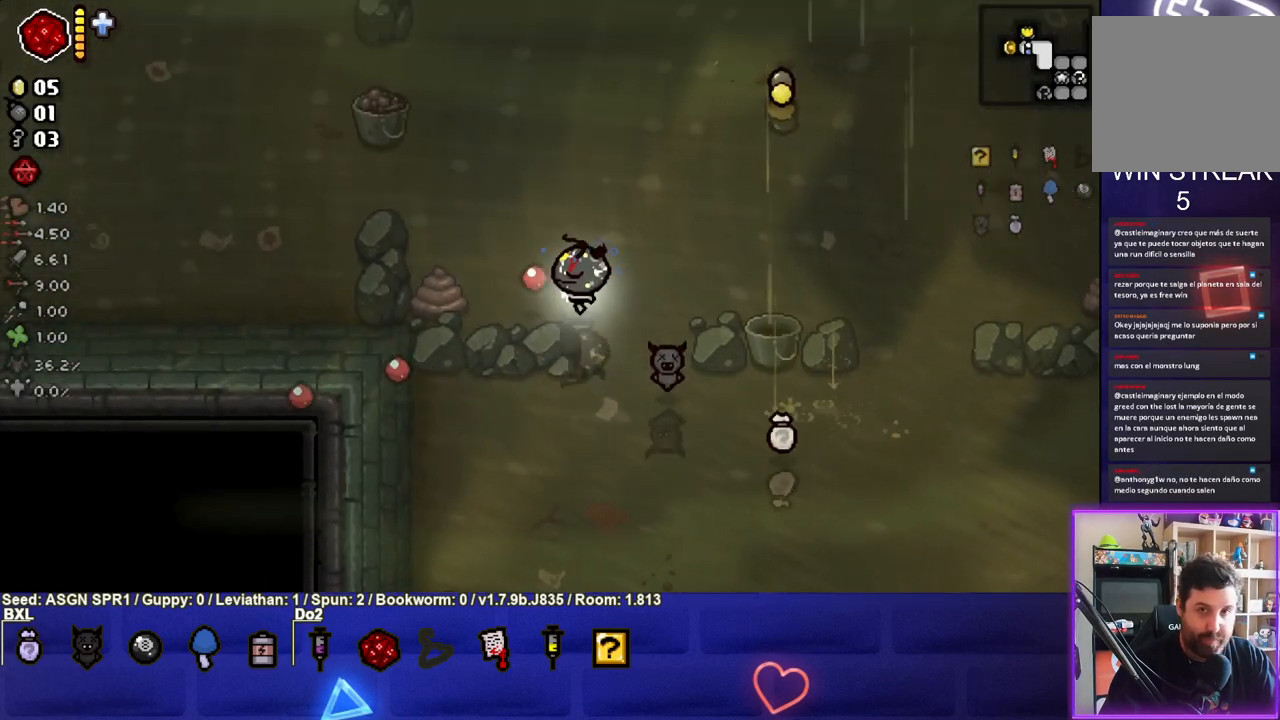
{"buttons": [], "left_stick": "left", "right_stick": "center", "events": [[33, "SQUARE", "up"]]}
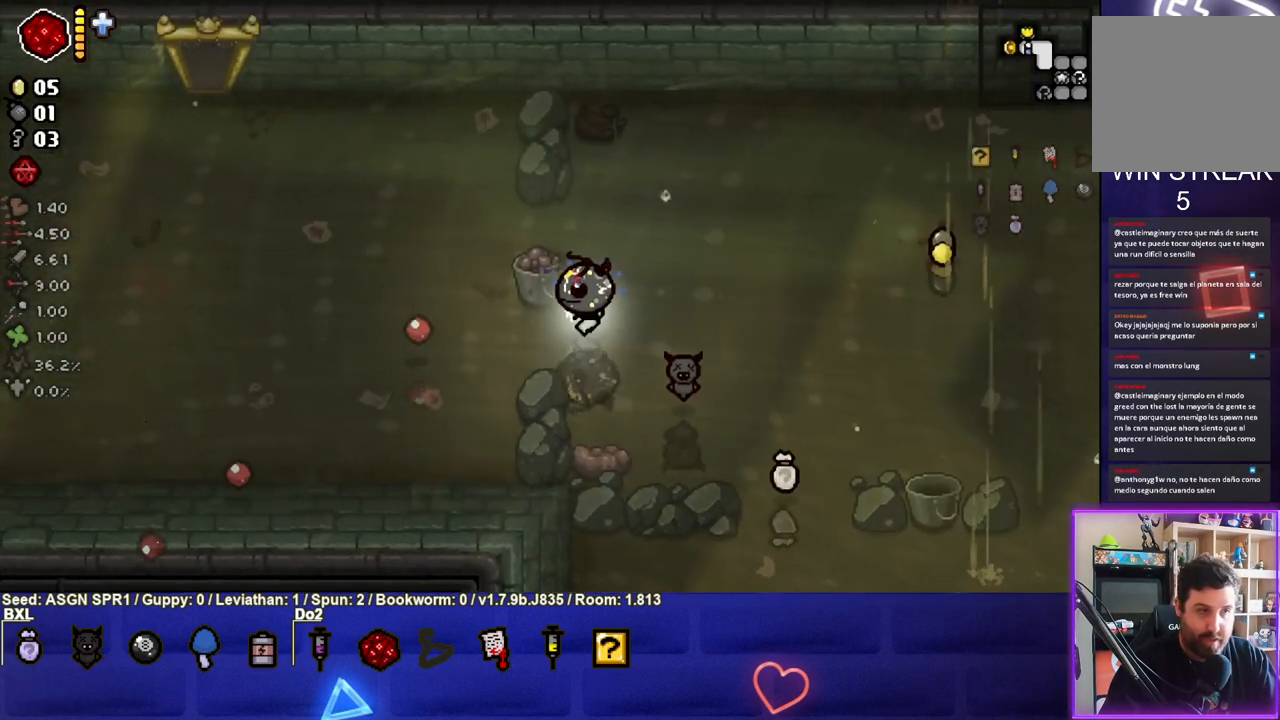
{"buttons": [], "left_stick": "left", "right_stick": "center", "events": []}
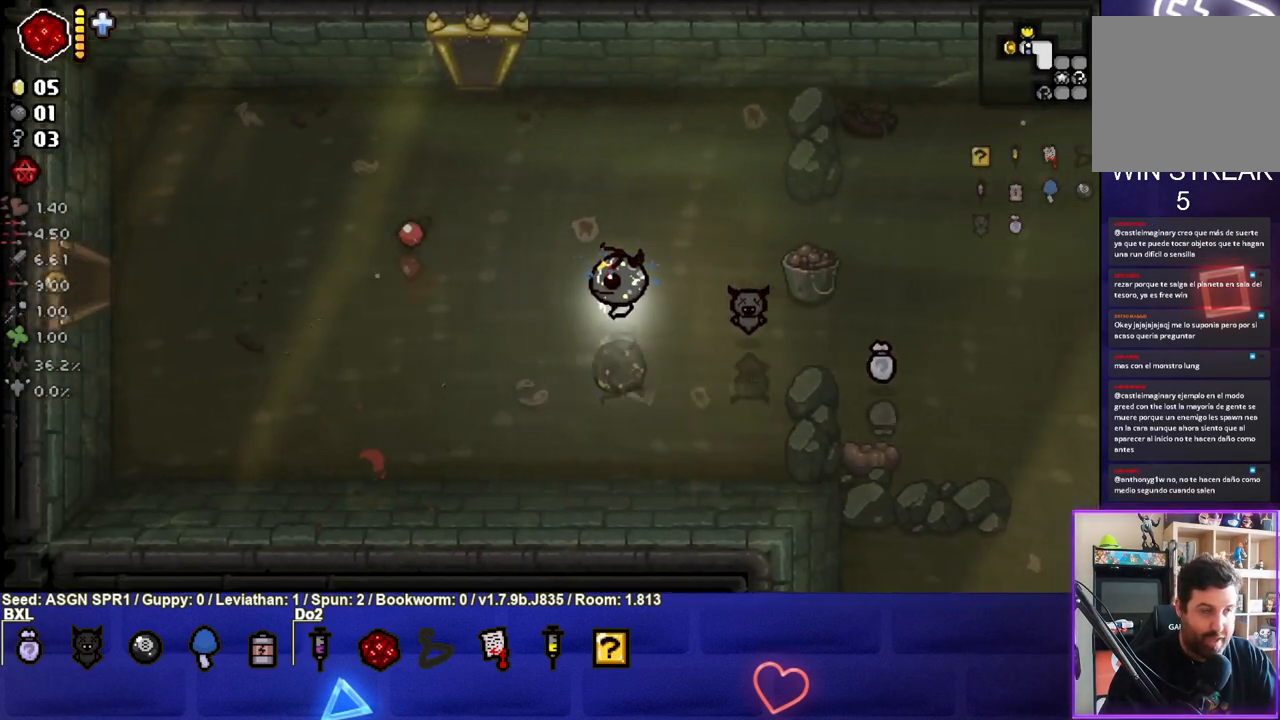
{"buttons": [], "left_stick": "left", "right_stick": "center", "events": []}
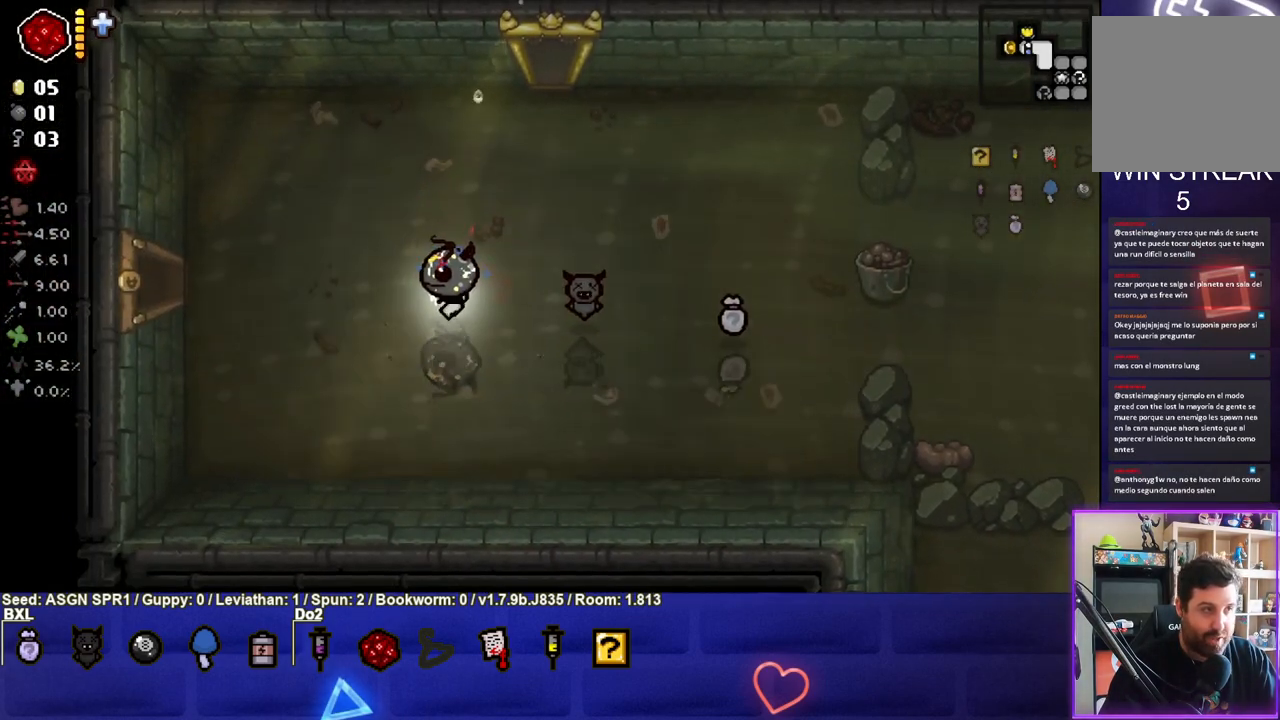
{"buttons": [], "left_stick": "left", "right_stick": "center", "events": []}
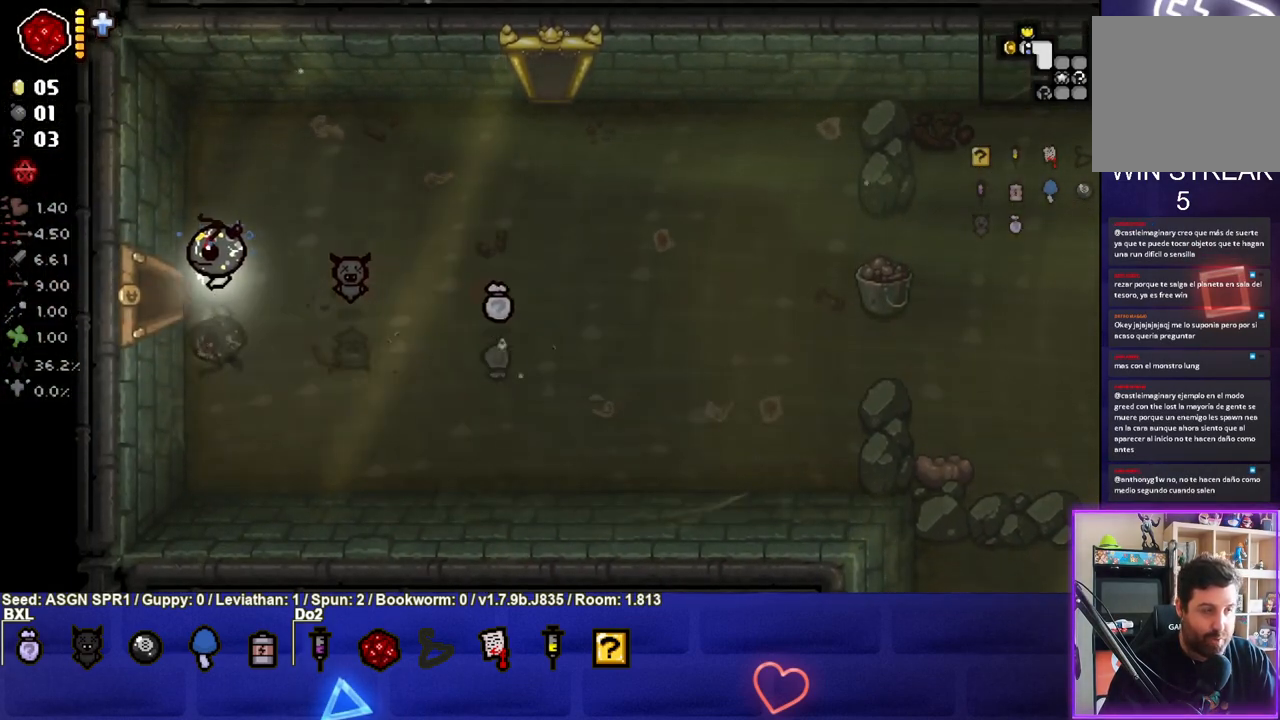
{"buttons": [], "left_stick": "center", "right_stick": "center", "events": [[500, "left_stick", "center"]]}
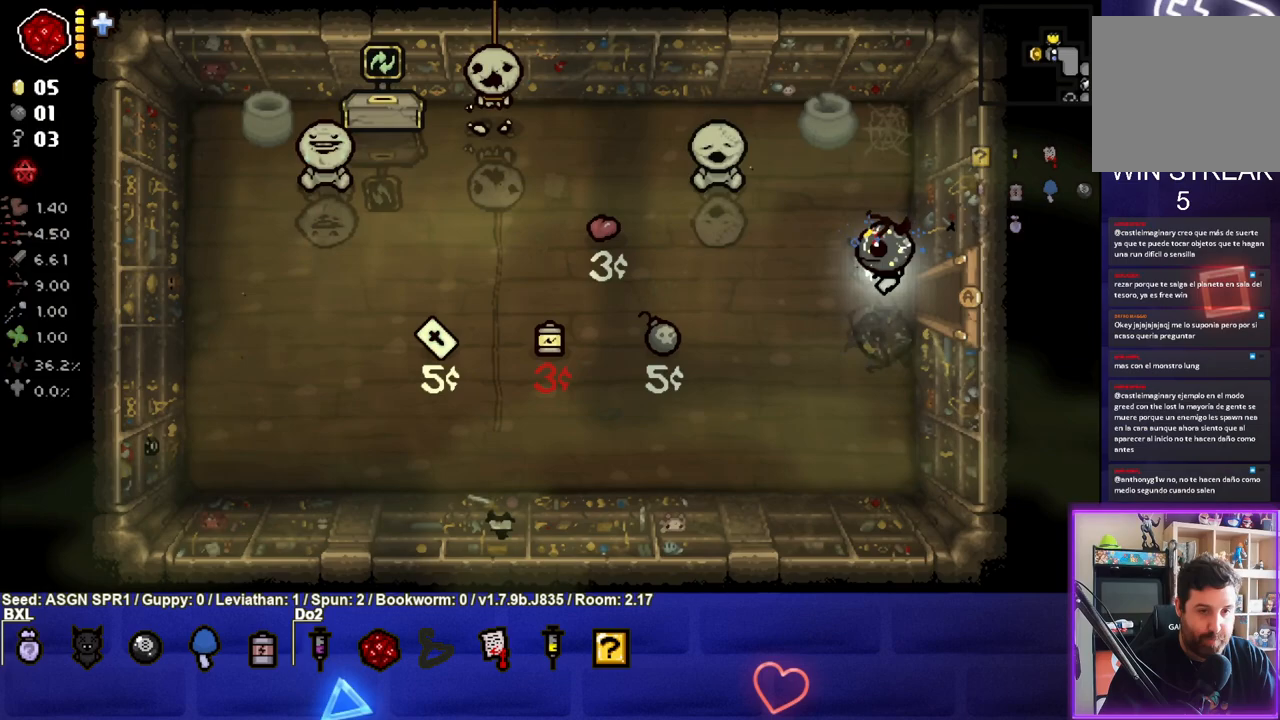
{"buttons": [], "left_stick": "right", "right_stick": "center", "events": [[450, "left_stick", "right"]]}
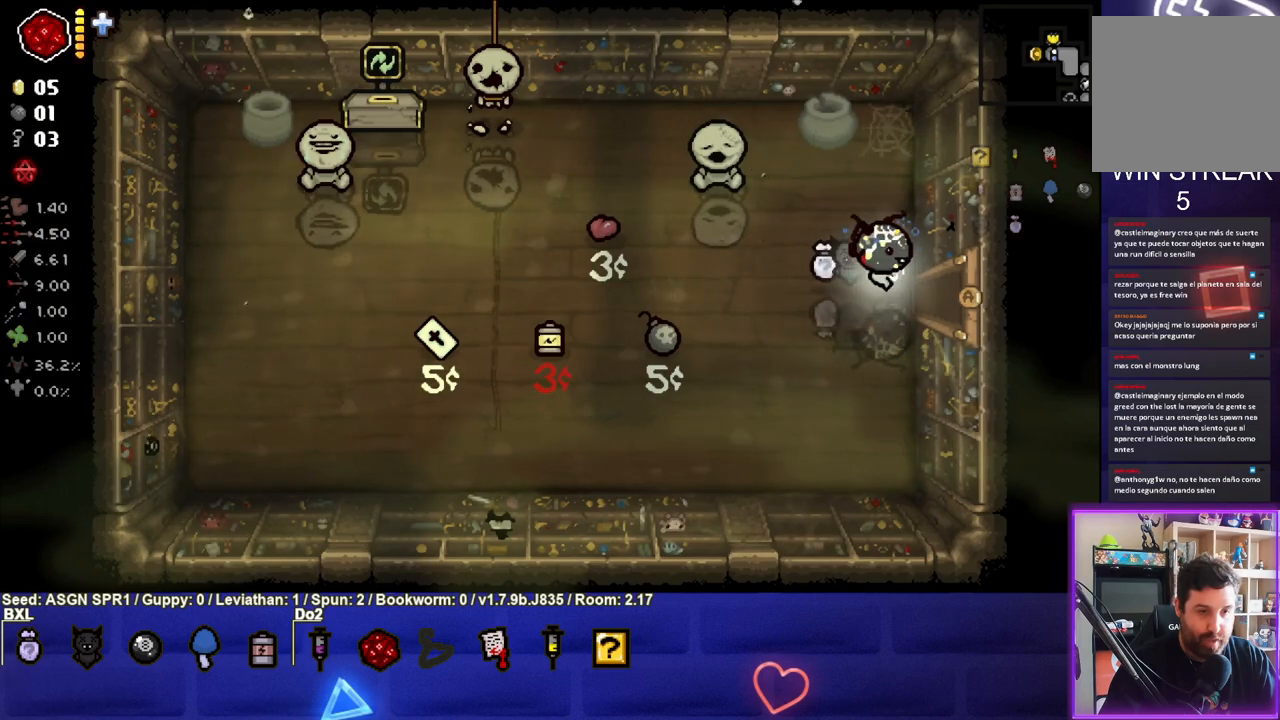
{"buttons": [], "left_stick": "right", "right_stick": "center", "events": []}
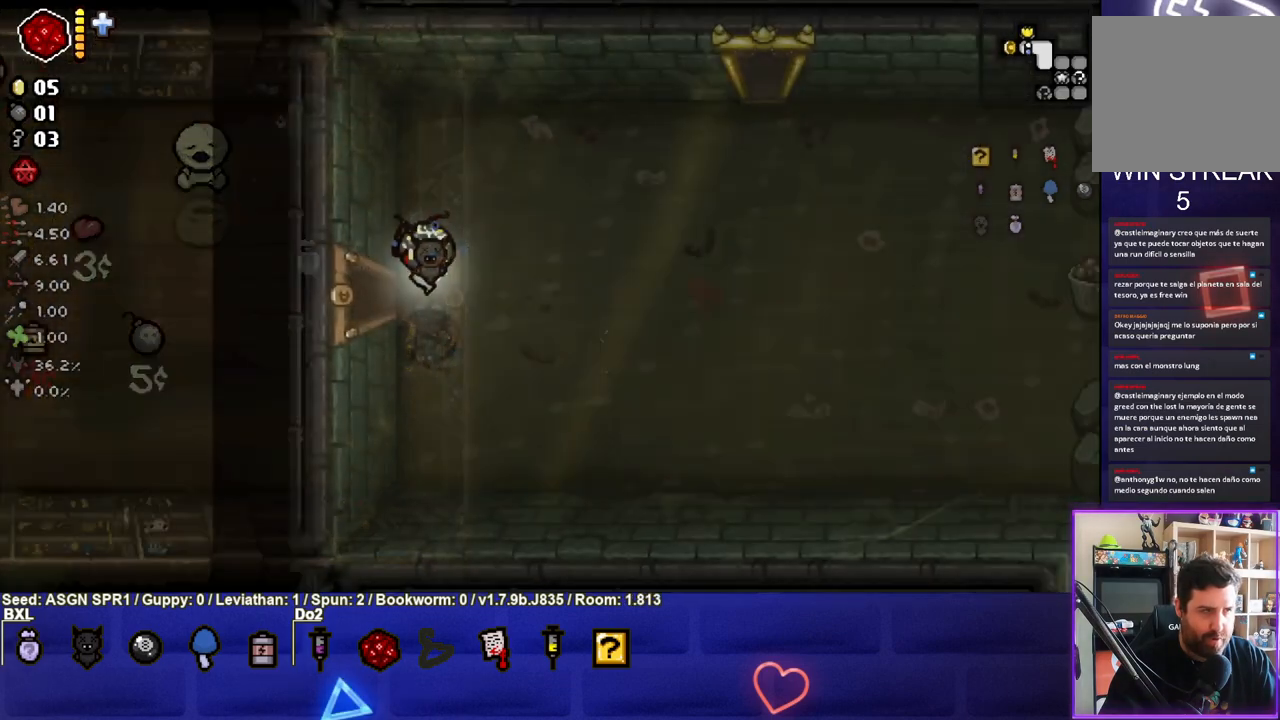
{"buttons": [], "left_stick": "right", "right_stick": "center", "events": []}
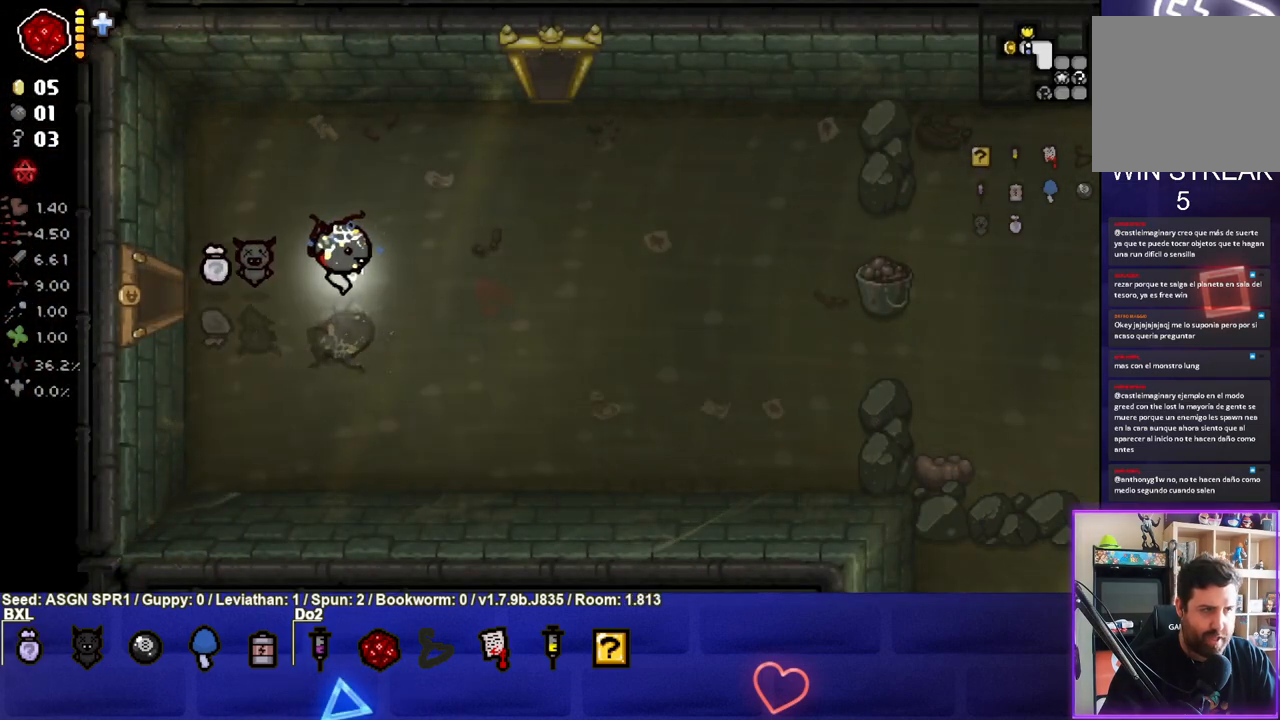
{"buttons": [], "left_stick": "right", "right_stick": "center", "events": []}
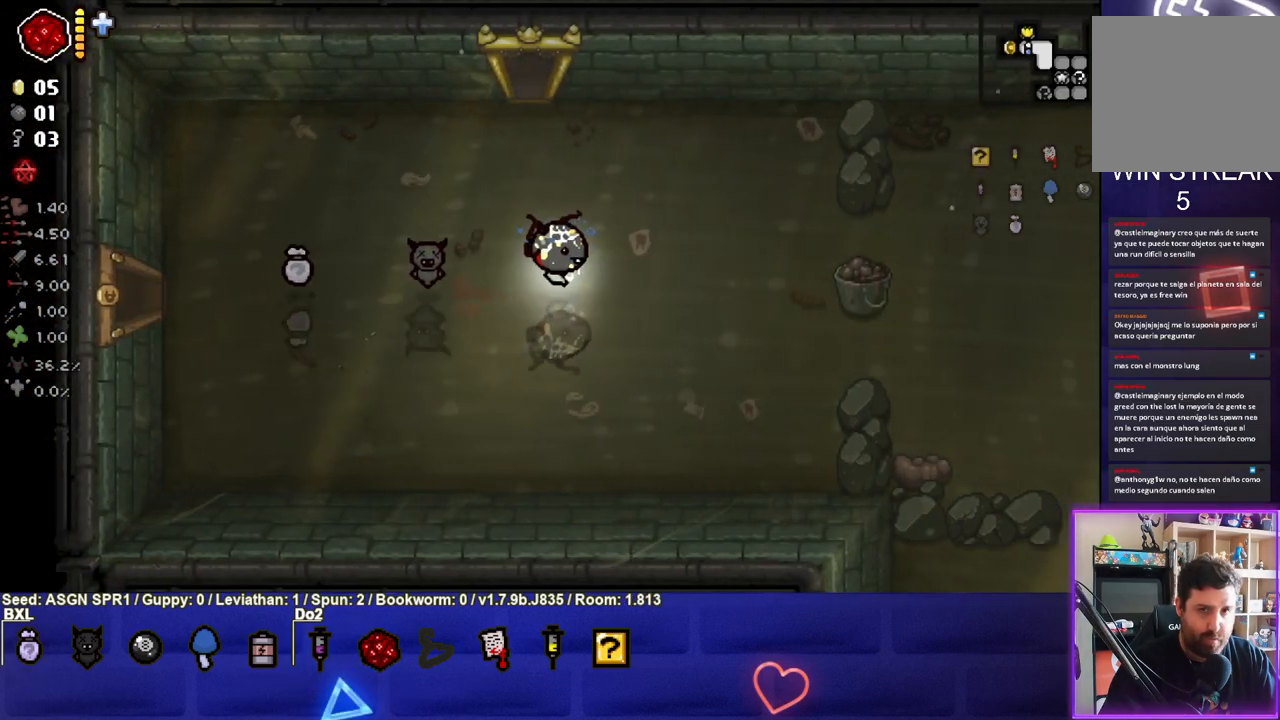
{"buttons": [], "left_stick": "right", "right_stick": "center", "events": []}
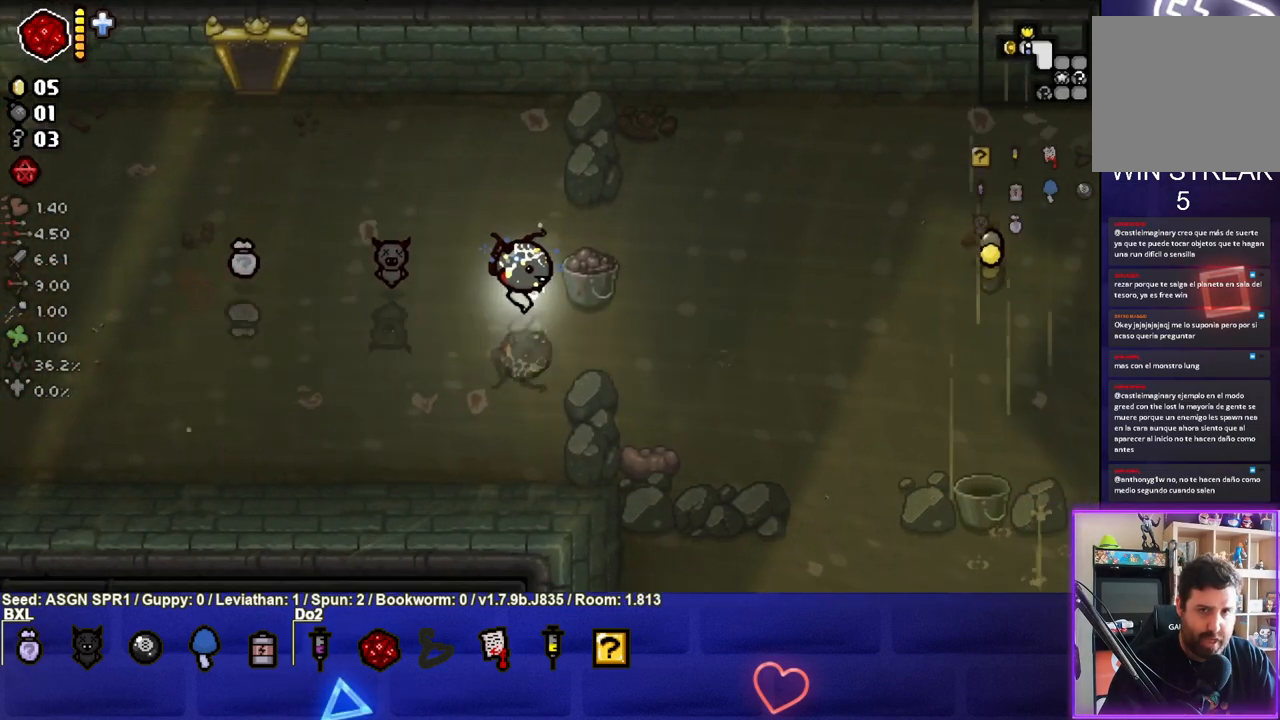
{"buttons": [], "left_stick": "center", "right_stick": "center", "events": [[450, "left_stick", "center"]]}
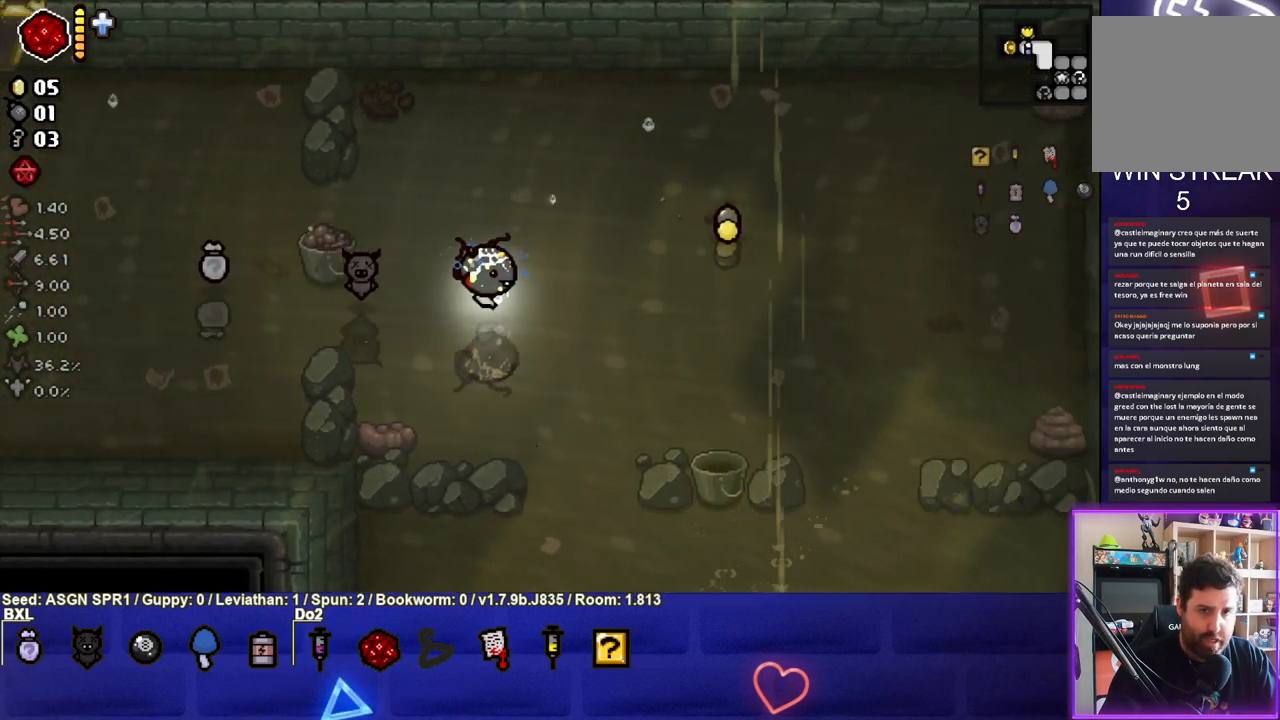
{"buttons": [], "left_stick": "center", "right_stick": "center", "events": [[67, "L1", "down"], [67, "L2", "down"], [183, "L1", "up"], [200, "L2", "up"]]}
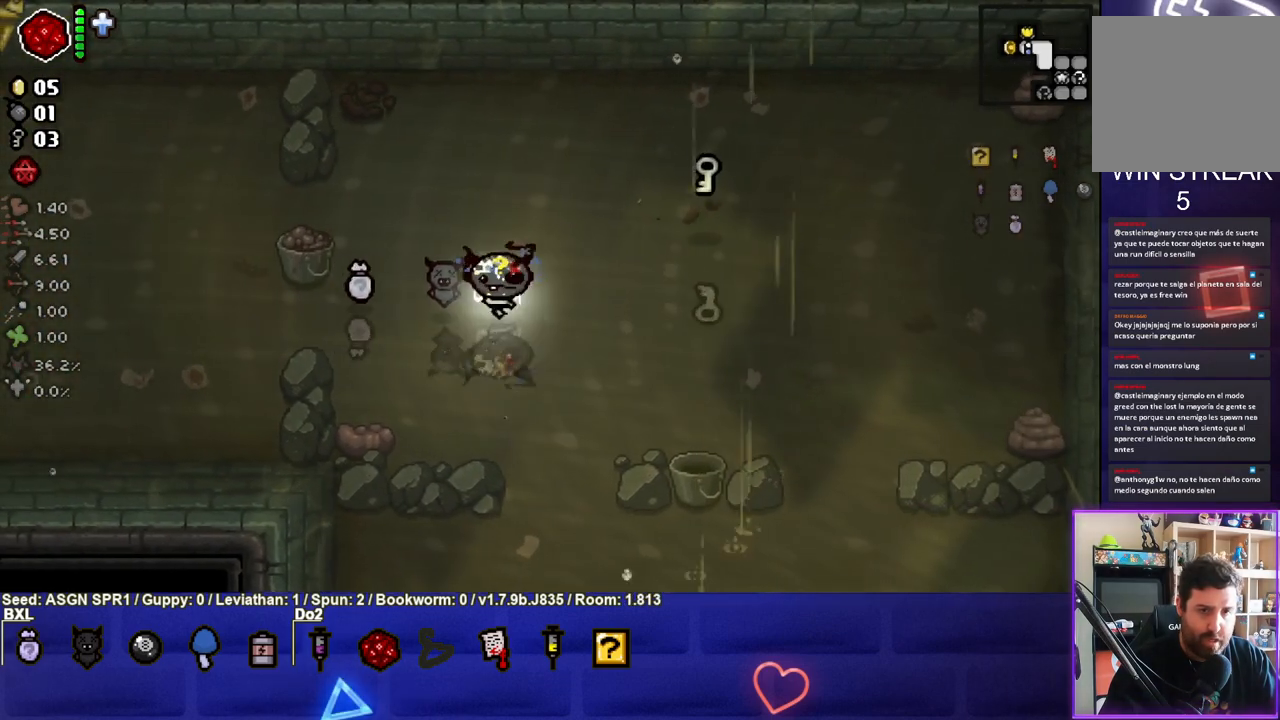
{"buttons": [], "left_stick": "right", "right_stick": "center", "events": [[267, "left_stick", "right"]]}
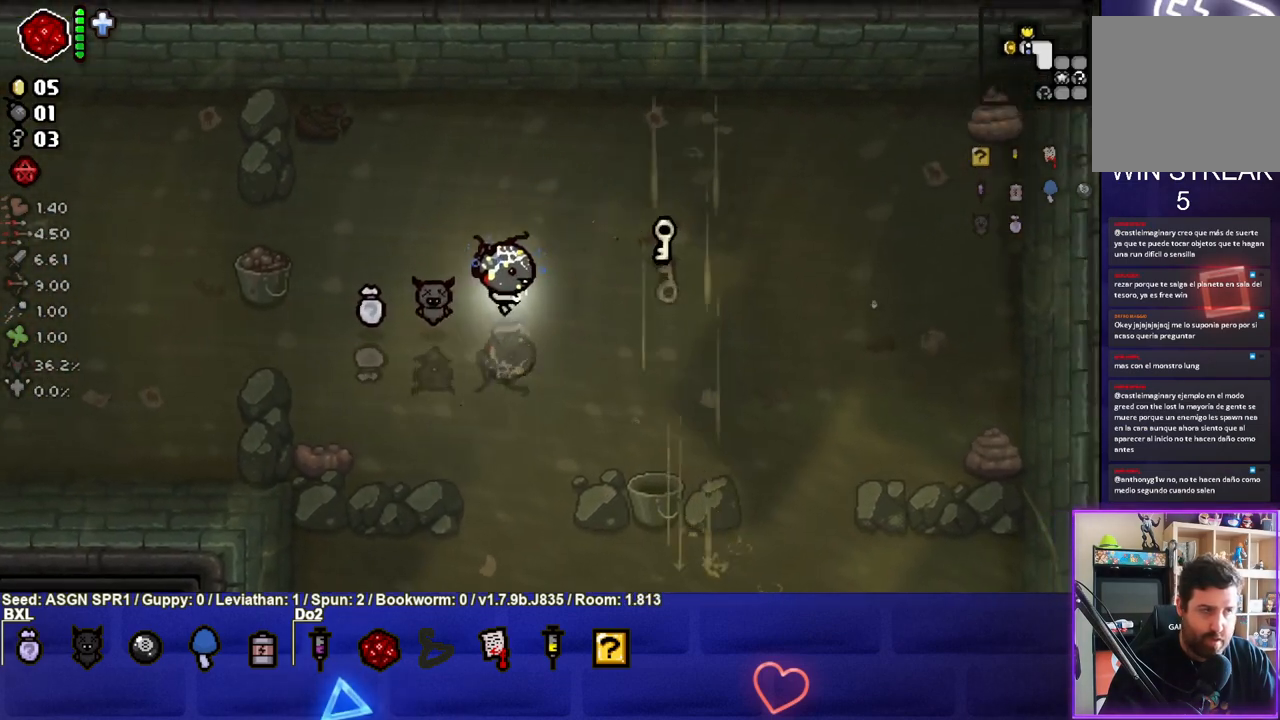
{"buttons": [], "left_stick": "left", "right_stick": "center", "events": [[367, "left_stick", "left"]]}
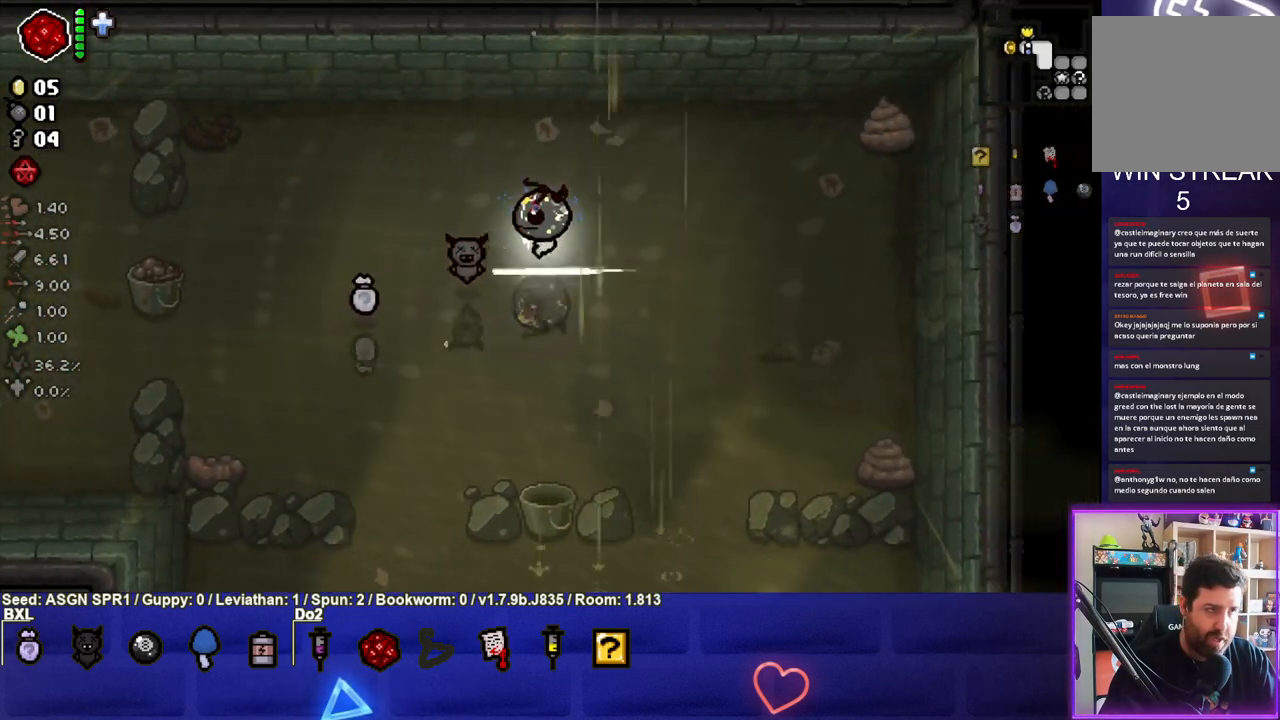
{"buttons": [], "left_stick": "left", "right_stick": "center", "events": []}